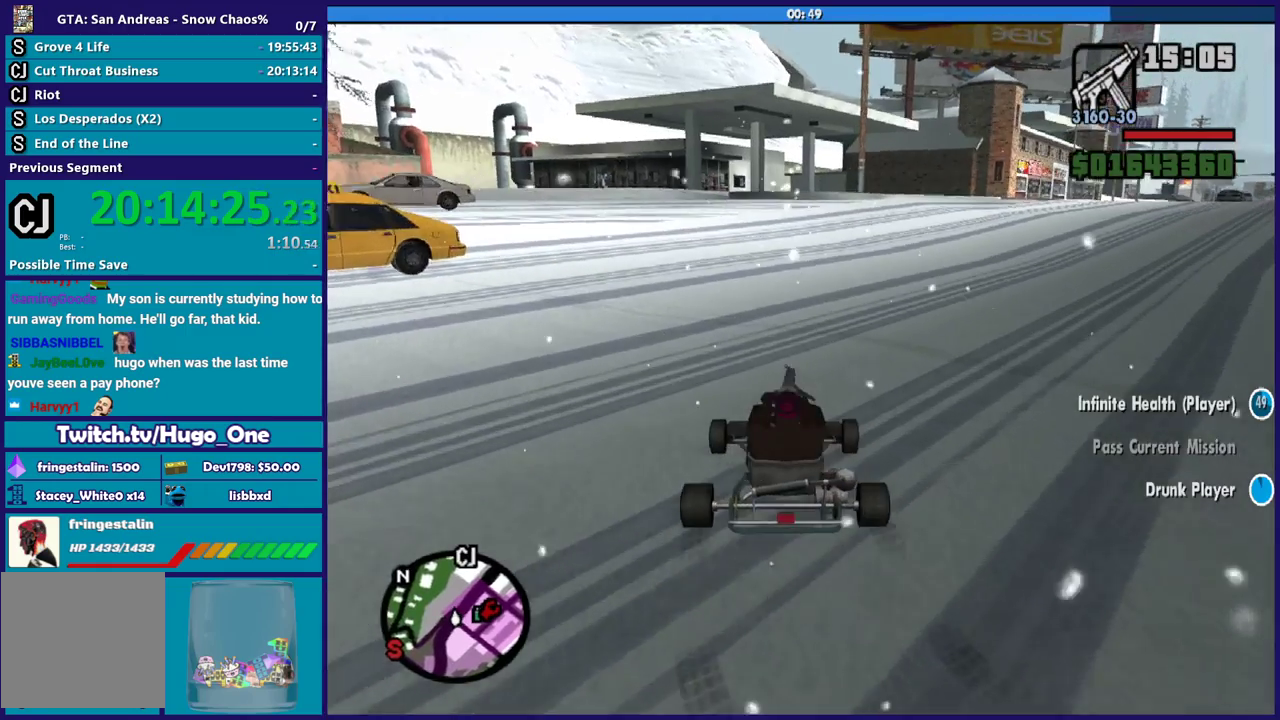
Gameplay with a controller (Xbox layout); each line is a JSON object with the inputs held at the frame after it. "events" lists button and stick changes between this image and that frame as [ms after this image, input, new state], when the widget could be followed in between.
{"buttons": ["R2"], "left_stick": "down-right", "right_stick": "center", "events": [[34, "left_stick", "center"], [67, "R2", "up"], [67, "right_stick", "right"], [134, "R2", "down"], [167, "right_stick", "up-right"], [234, "left_stick", "up-left"], [367, "left_stick", "center"], [367, "right_stick", "right"], [434, "left_stick", "down-right"], [468, "right_stick", "center"]]}
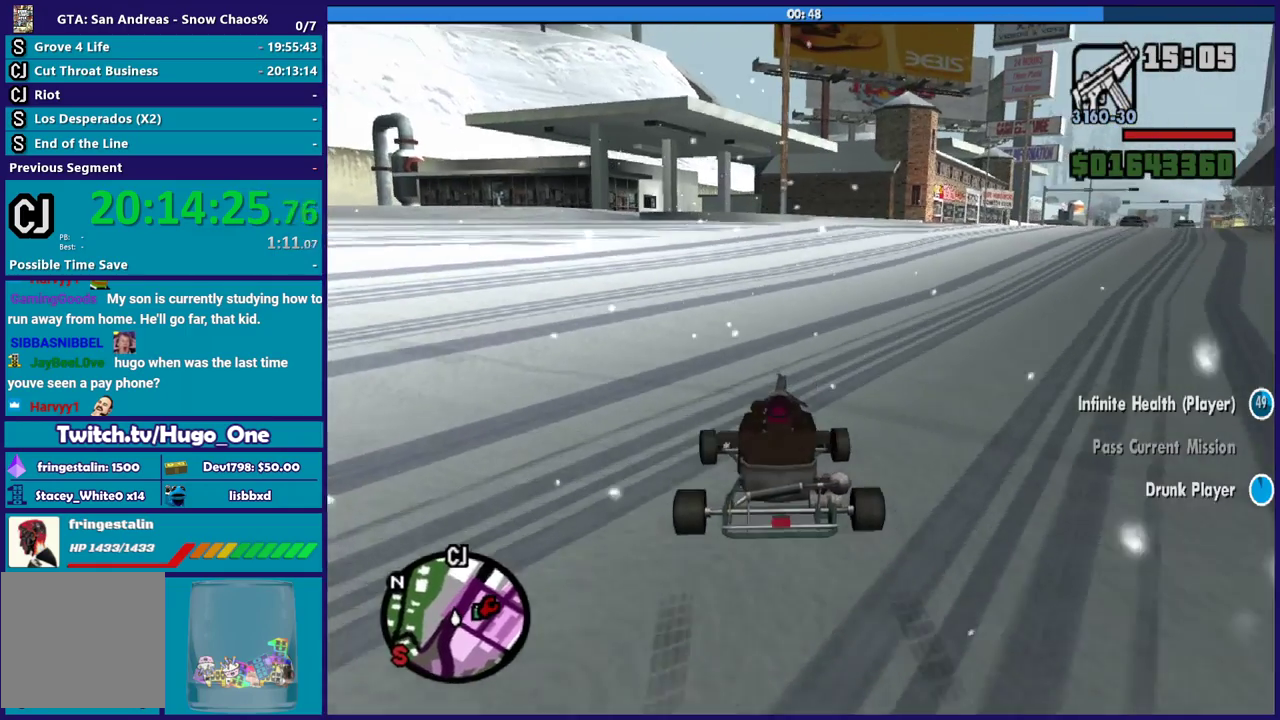
{"buttons": [], "left_stick": "center", "right_stick": "right", "events": [[33, "left_stick", "right"], [133, "left_stick", "center"], [234, "right_stick", "up-right"], [300, "left_stick", "down-right"], [434, "right_stick", "right"], [467, "R2", "up"], [500, "left_stick", "center"]]}
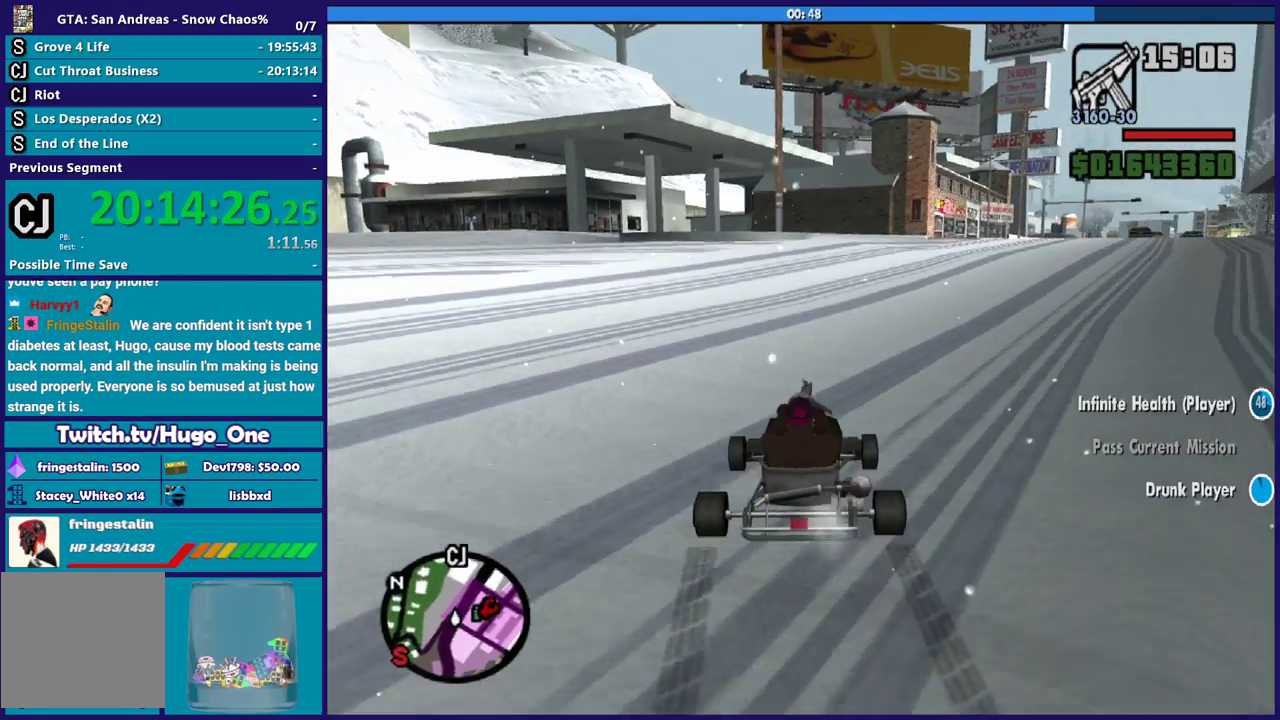
{"buttons": ["R2"], "left_stick": "down-right", "right_stick": "center", "events": [[67, "R2", "down"], [101, "right_stick", "up-right"], [201, "right_stick", "center"], [434, "left_stick", "down-right"]]}
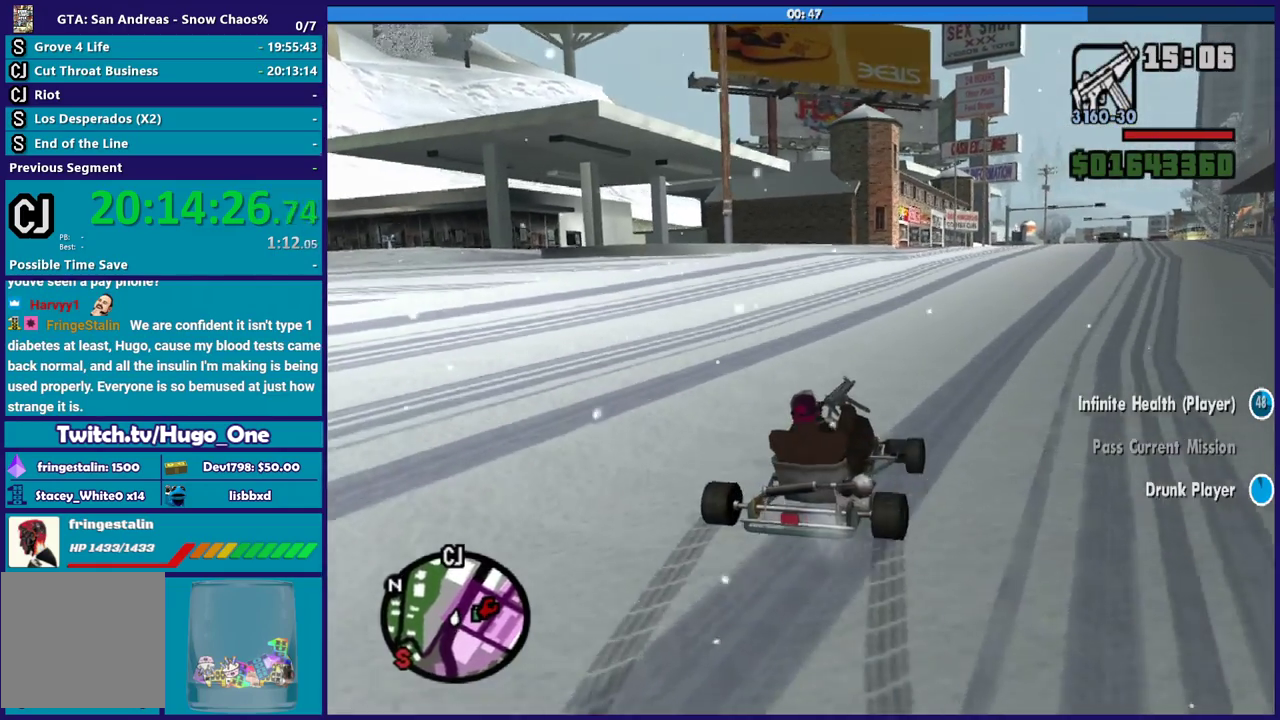
{"buttons": ["R2"], "left_stick": "up-left", "right_stick": "right", "events": [[33, "right_stick", "right"], [100, "left_stick", "left"], [300, "left_stick", "center"], [500, "left_stick", "up-left"]]}
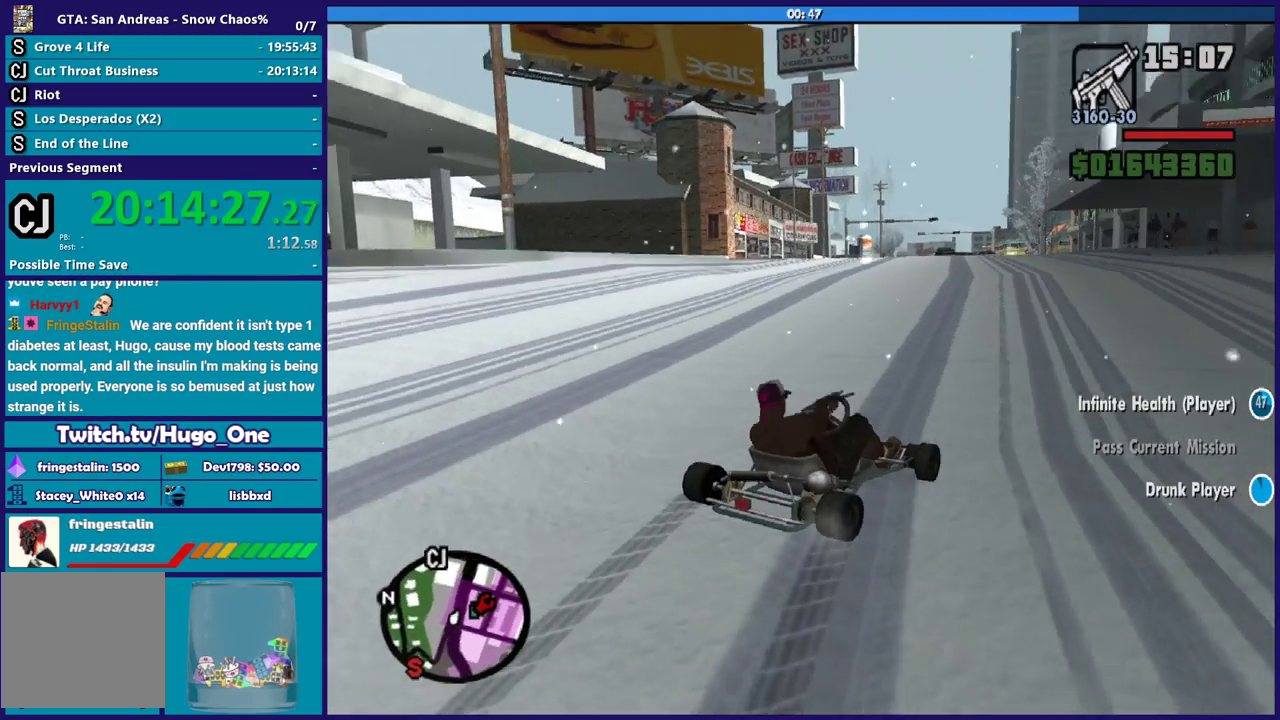
{"buttons": ["R2"], "left_stick": "left", "right_stick": "down-left", "events": [[234, "left_stick", "left"], [301, "right_stick", "center"], [501, "right_stick", "down-left"]]}
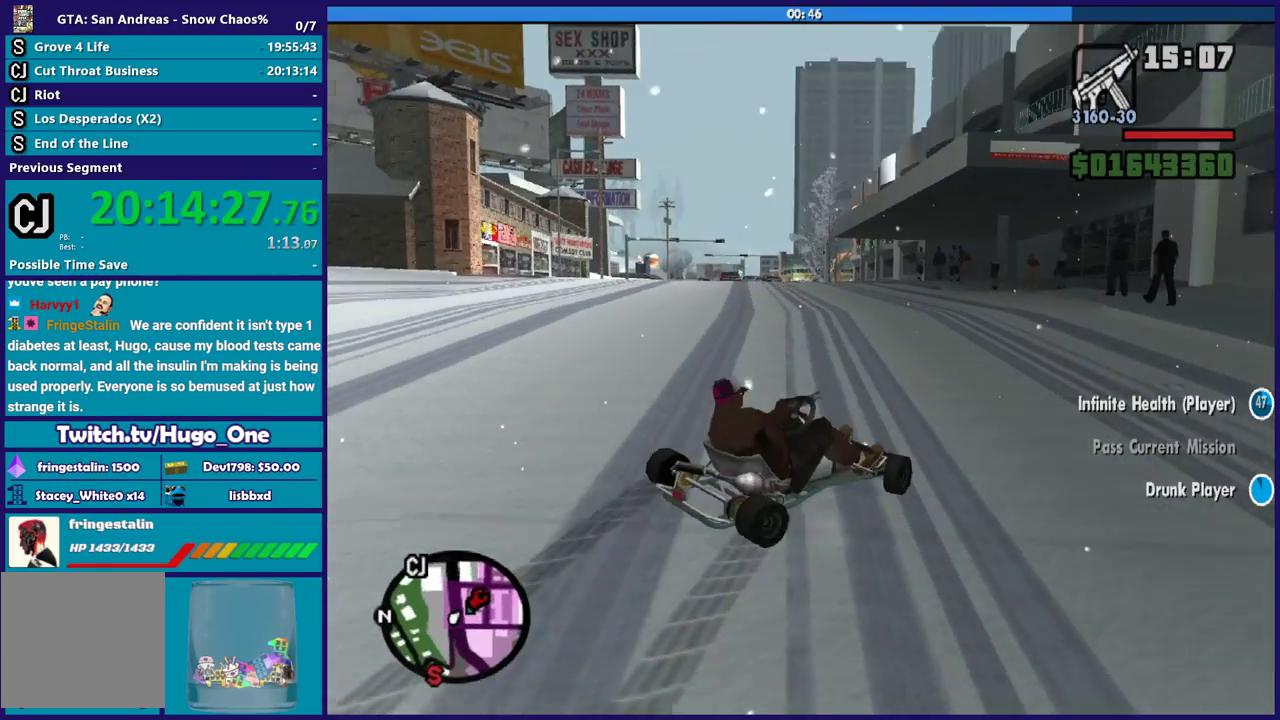
{"buttons": [], "left_stick": "center", "right_stick": "down-left", "events": [[234, "right_stick", "center"], [334, "right_stick", "down-left"], [467, "left_stick", "center"], [500, "R2", "up"]]}
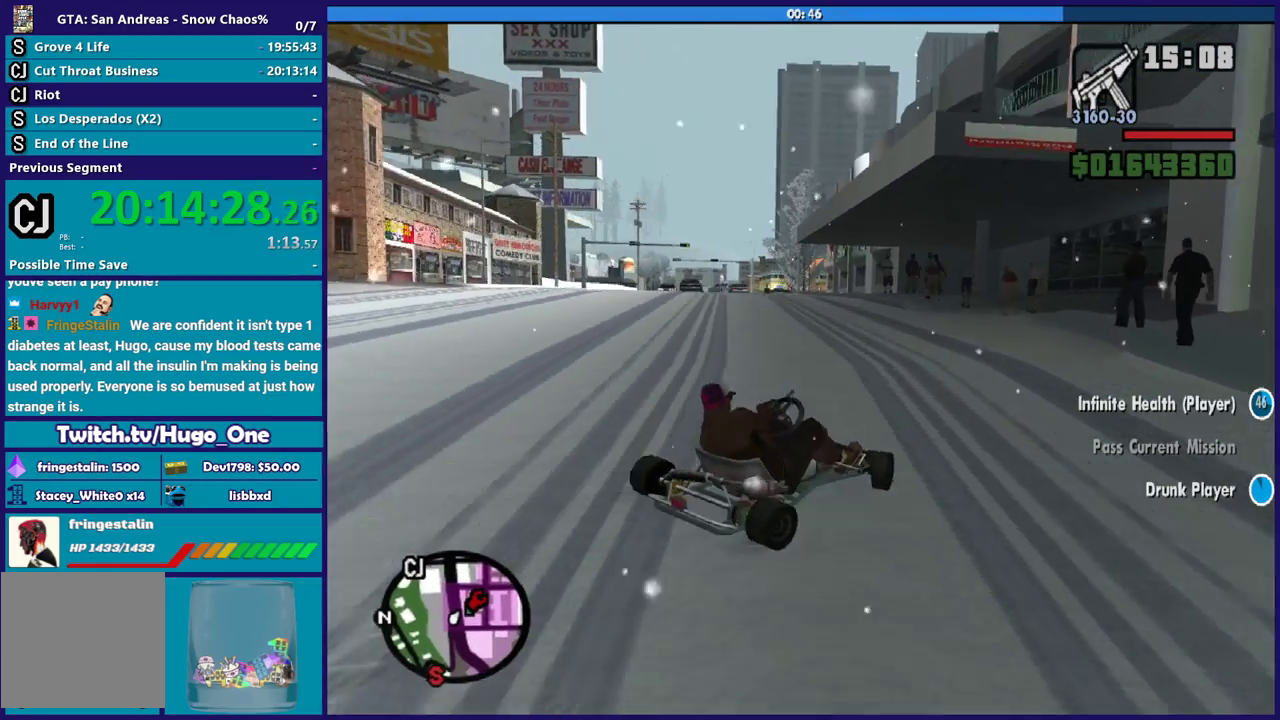
{"buttons": ["R2"], "left_stick": "right", "right_stick": "center", "events": [[101, "left_stick", "left"], [267, "left_stick", "right"], [468, "R2", "down"], [501, "right_stick", "center"]]}
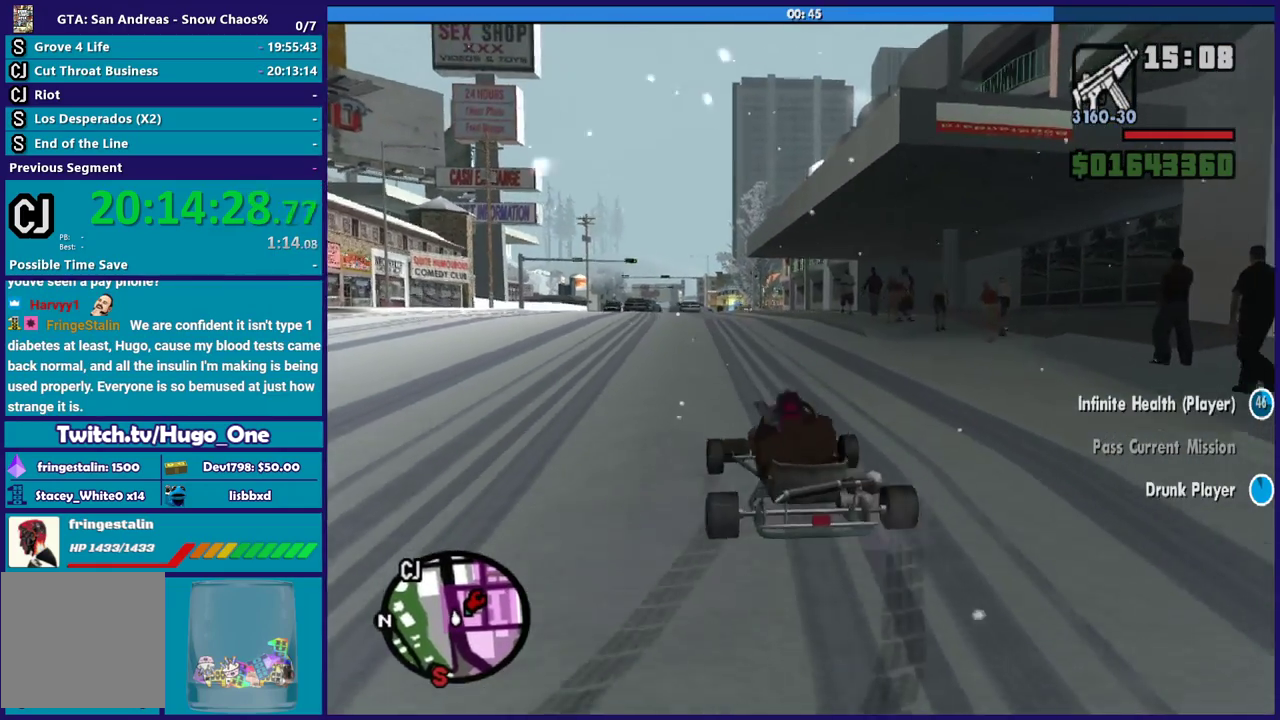
{"buttons": ["R2"], "left_stick": "right", "right_stick": "down-left", "events": [[267, "R2", "up"], [267, "left_stick", "center"], [367, "R2", "down"], [367, "left_stick", "down-right"], [467, "left_stick", "right"], [467, "right_stick", "down-left"]]}
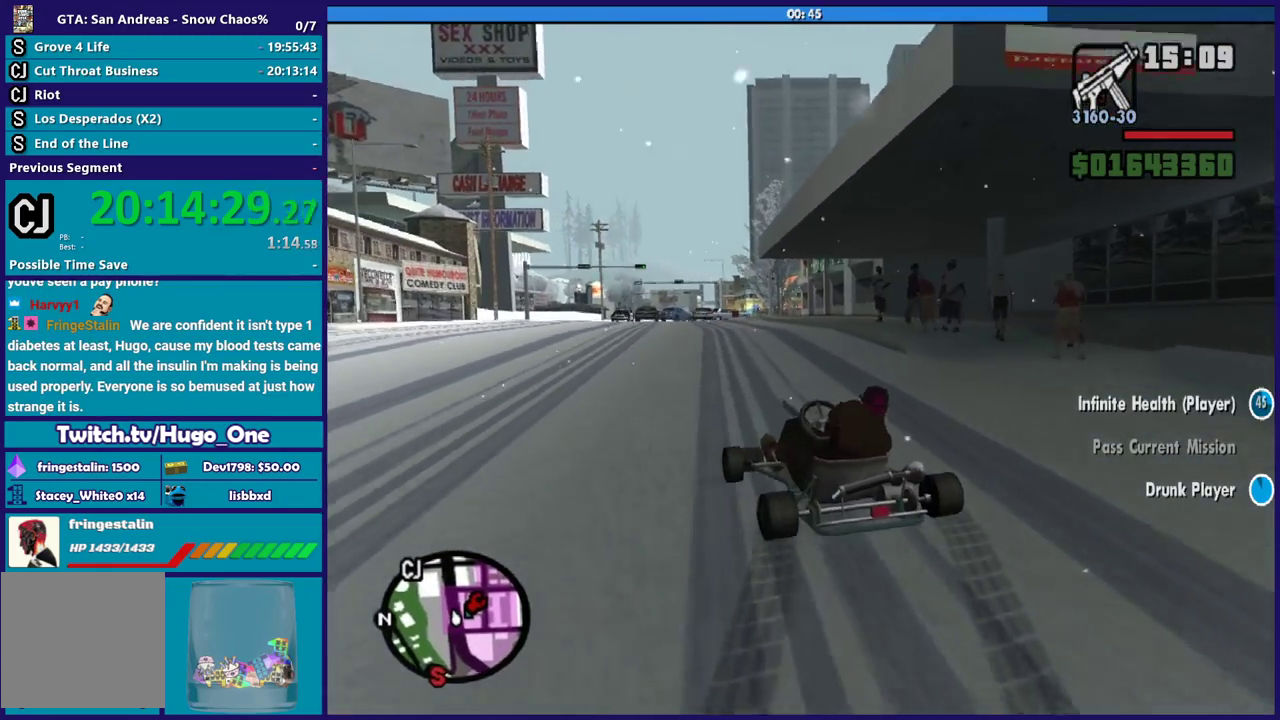
{"buttons": ["R2"], "left_stick": "center", "right_stick": "down-left", "events": [[167, "right_stick", "center"], [234, "left_stick", "left"], [401, "left_stick", "right"], [401, "right_stick", "down-left"], [501, "left_stick", "center"]]}
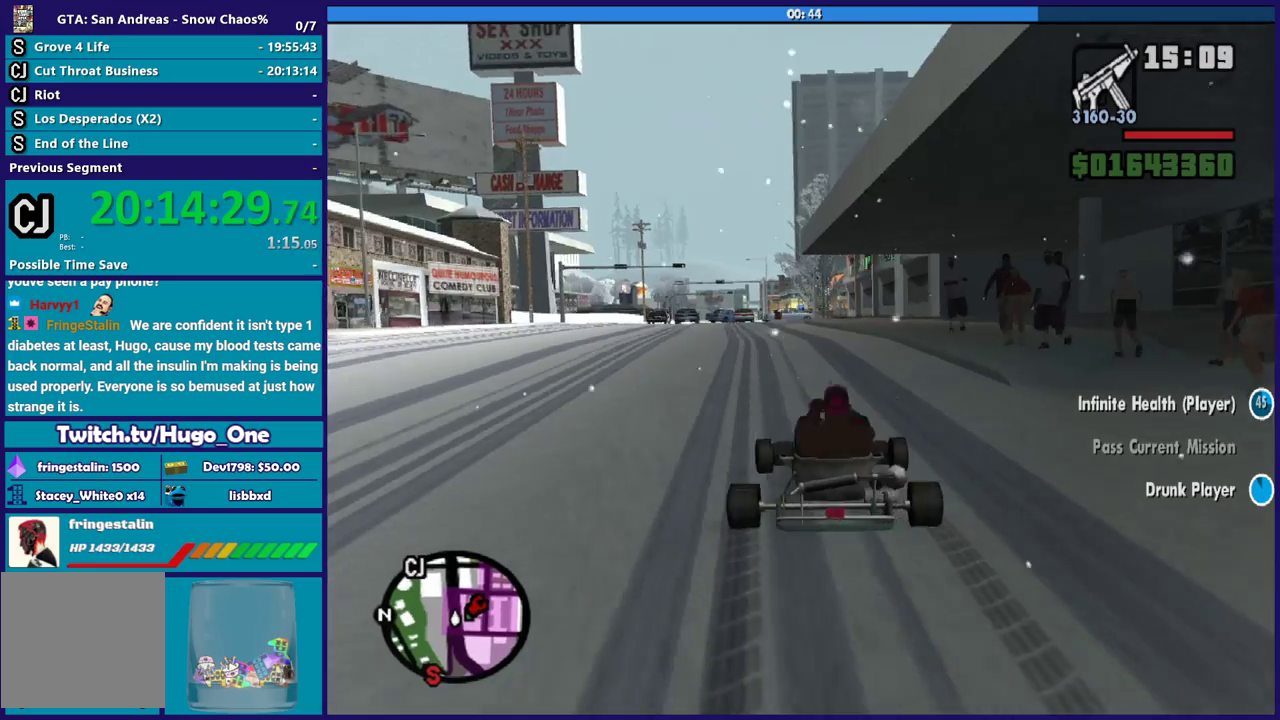
{"buttons": ["R2"], "left_stick": "center", "right_stick": "center", "events": [[67, "right_stick", "center"], [167, "left_stick", "left"], [234, "right_stick", "down-left"], [434, "left_stick", "center"], [434, "right_stick", "center"]]}
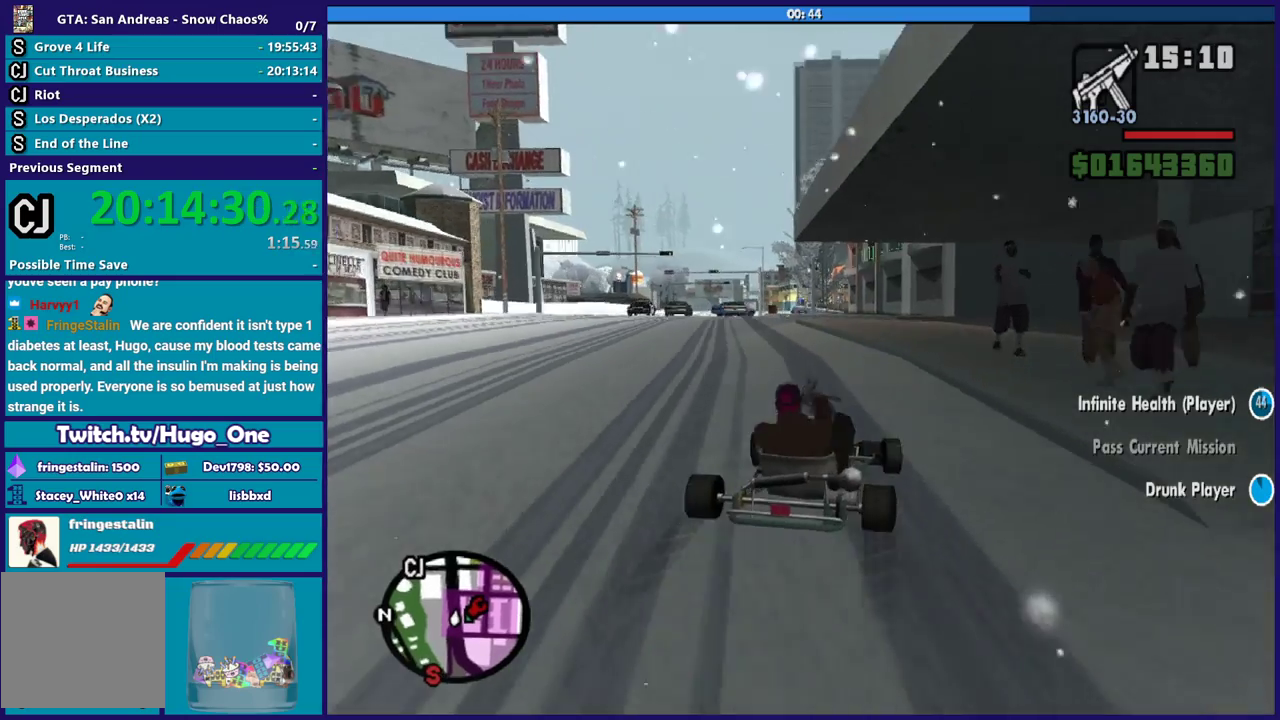
{"buttons": ["R2"], "left_stick": "down-right", "right_stick": "down-left", "events": [[67, "right_stick", "down-left"], [201, "left_stick", "left"], [401, "R2", "up"], [434, "left_stick", "down-right"], [501, "R2", "down"]]}
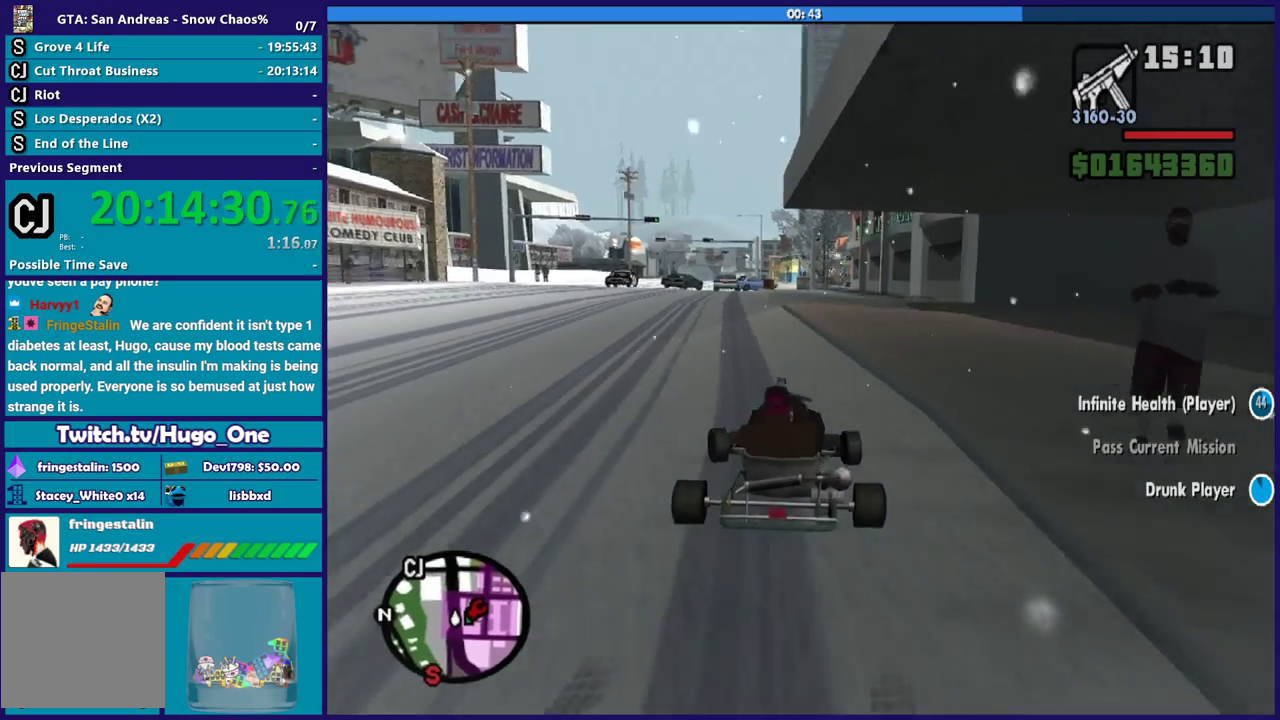
{"buttons": ["R2"], "left_stick": "down-right", "right_stick": "down-left", "events": [[133, "left_stick", "center"], [200, "right_stick", "left"], [400, "right_stick", "down-left"], [467, "left_stick", "down-right"]]}
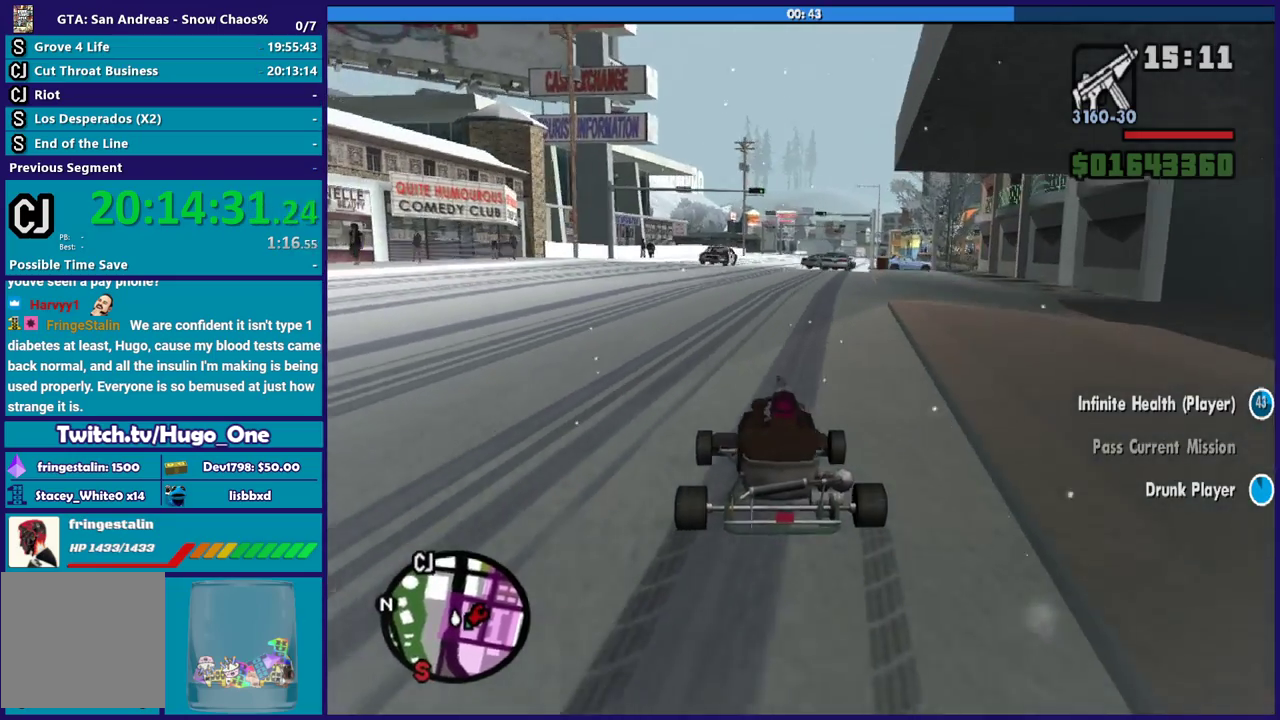
{"buttons": ["R2"], "left_stick": "down-right", "right_stick": "down-left", "events": [[34, "left_stick", "center"], [234, "left_stick", "down-right"]]}
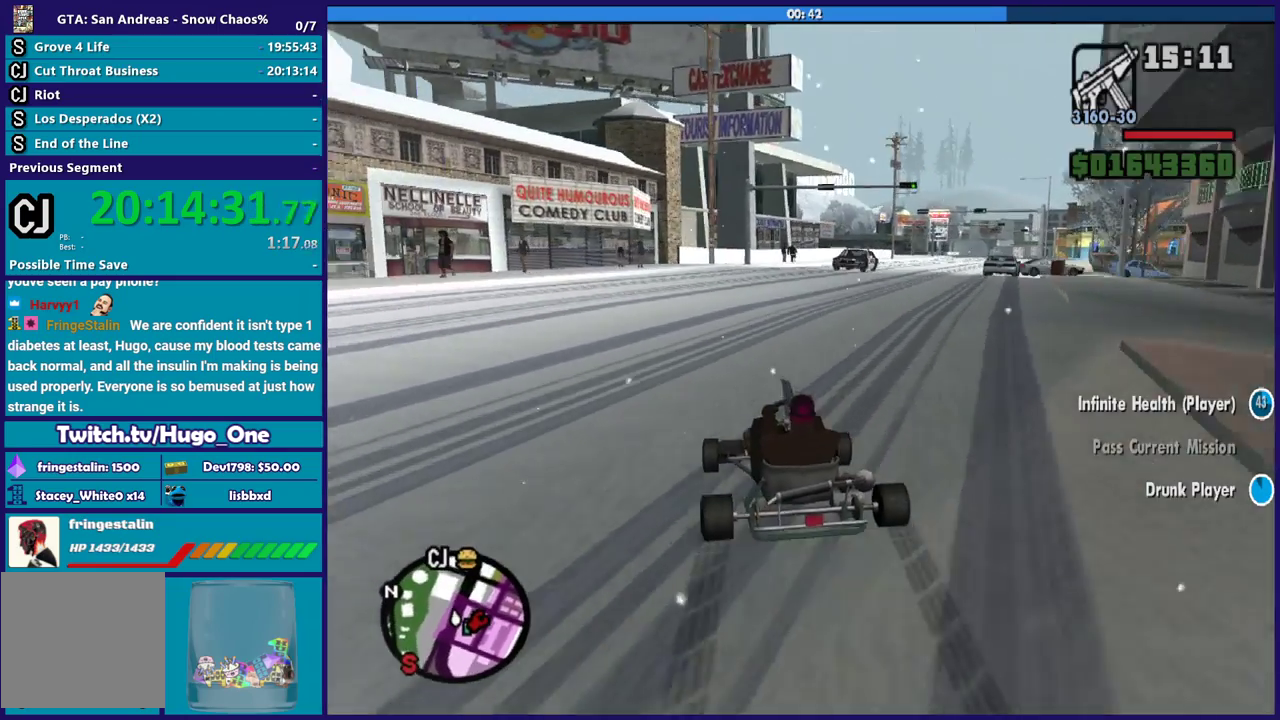
{"buttons": [], "left_stick": "left", "right_stick": "center", "events": [[100, "R2", "up"], [434, "right_stick", "center"], [467, "left_stick", "left"]]}
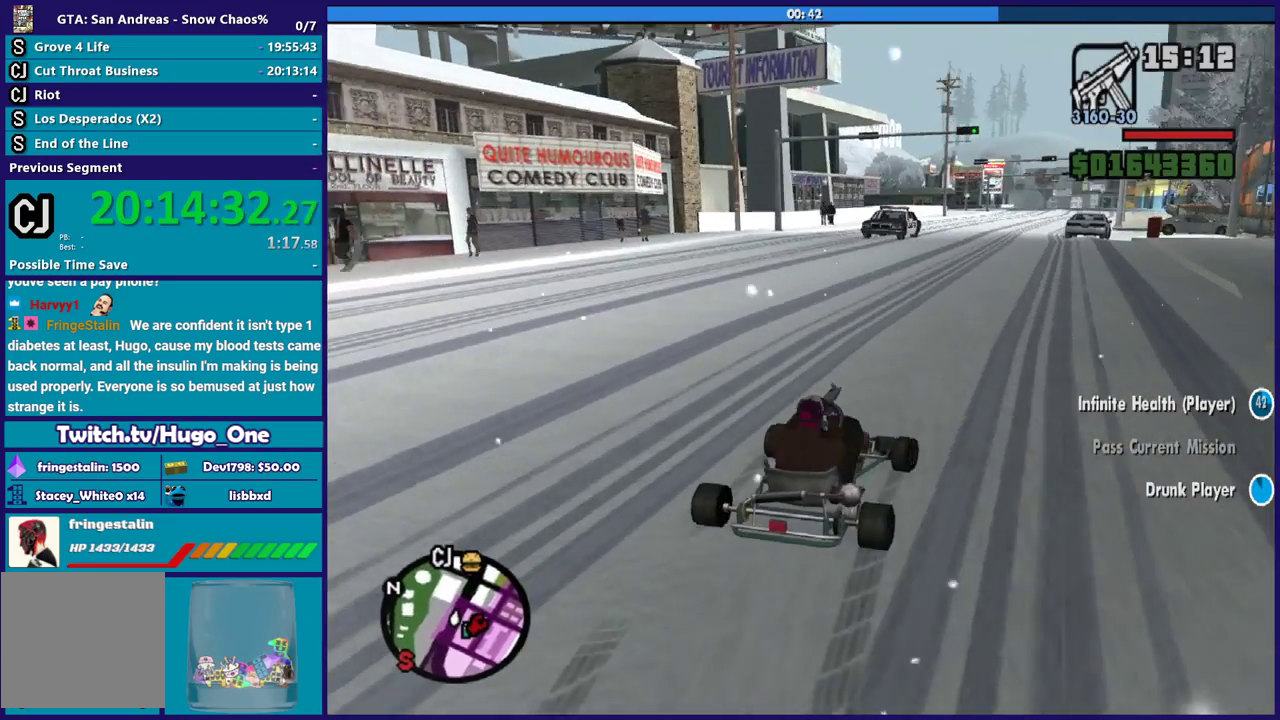
{"buttons": ["R2"], "left_stick": "left", "right_stick": "center", "events": [[234, "R2", "down"], [267, "left_stick", "center"], [401, "left_stick", "left"]]}
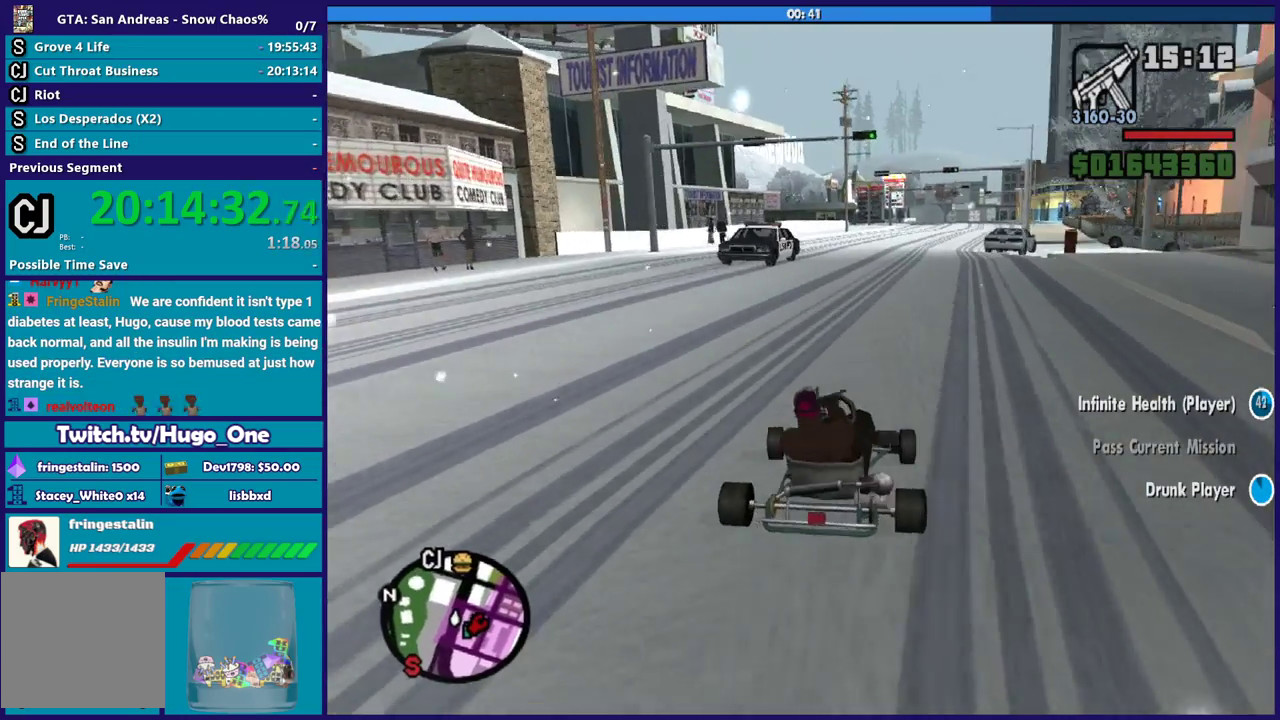
{"buttons": ["R2"], "left_stick": "center", "right_stick": "down-left", "events": [[67, "left_stick", "down-right"], [200, "right_stick", "down-left"], [434, "left_stick", "center"]]}
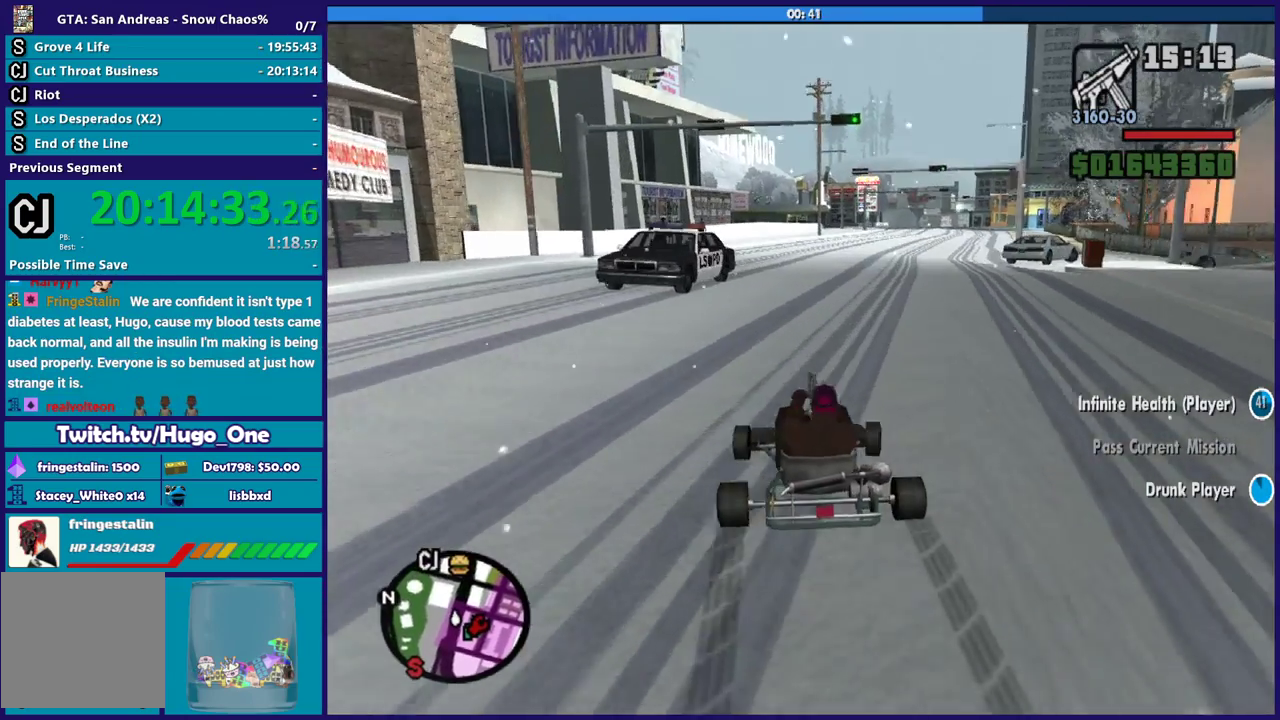
{"buttons": [], "left_stick": "center", "right_stick": "down-left", "events": [[34, "R2", "up"], [34, "left_stick", "down-right"], [34, "right_stick", "down"], [201, "R2", "down"], [201, "left_stick", "left"], [234, "right_stick", "center"], [401, "left_stick", "center"], [434, "R2", "up"], [468, "right_stick", "down-left"]]}
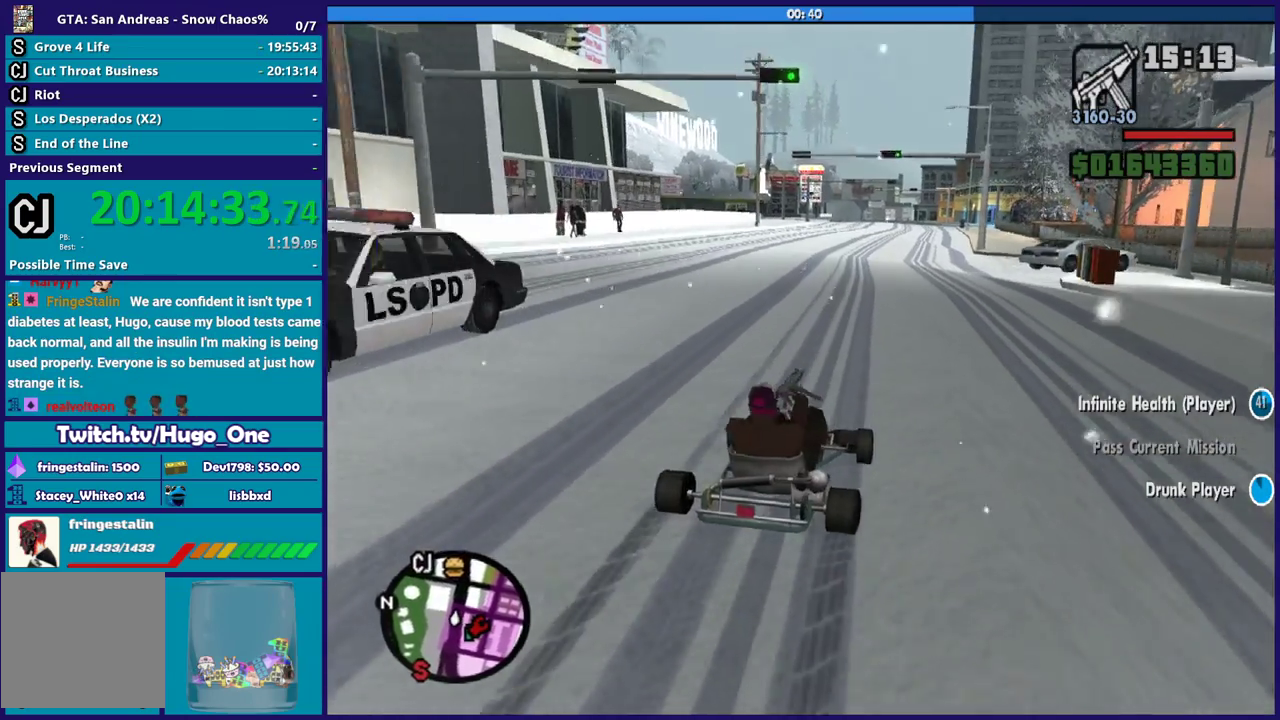
{"buttons": ["R2"], "left_stick": "down-right", "right_stick": "down-left", "events": [[33, "R2", "down"], [33, "left_stick", "left"], [67, "right_stick", "center"], [234, "left_stick", "center"], [334, "right_stick", "down-left"], [367, "R2", "up"], [367, "left_stick", "down-right"], [467, "R2", "down"]]}
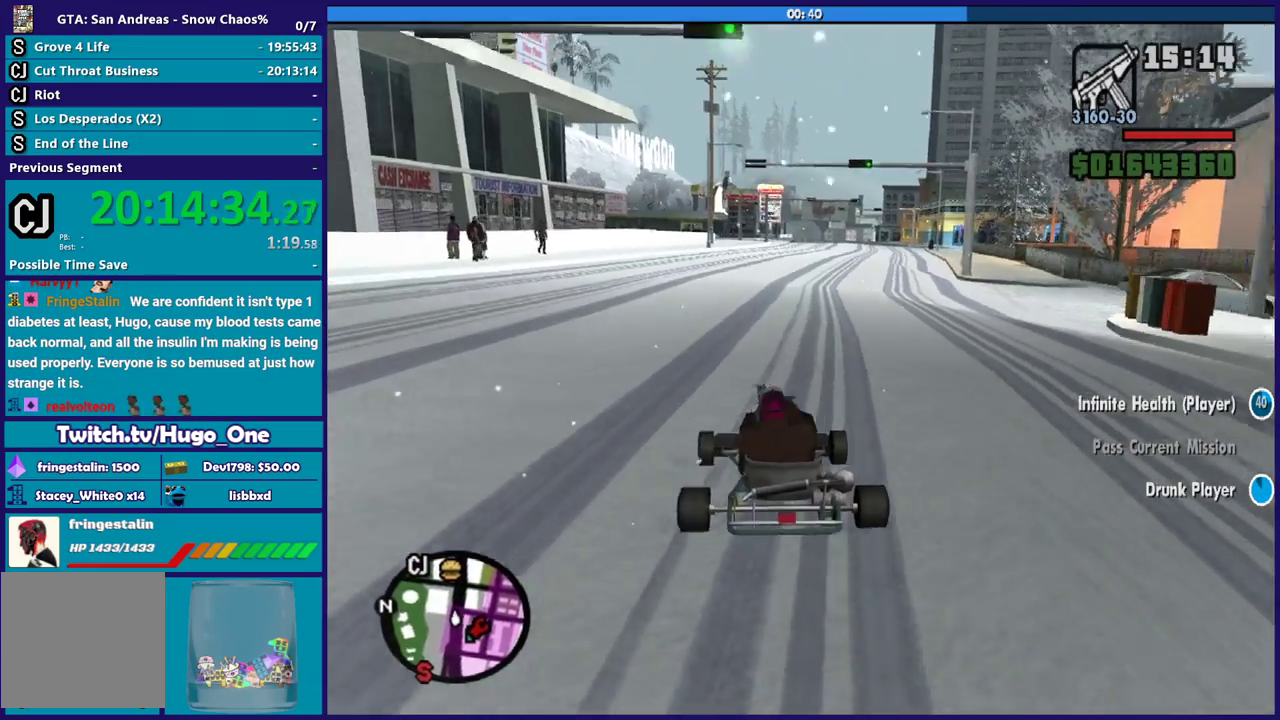
{"buttons": ["R2"], "left_stick": "center", "right_stick": "down-left", "events": [[67, "left_stick", "center"], [167, "left_stick", "down-right"], [301, "left_stick", "center"]]}
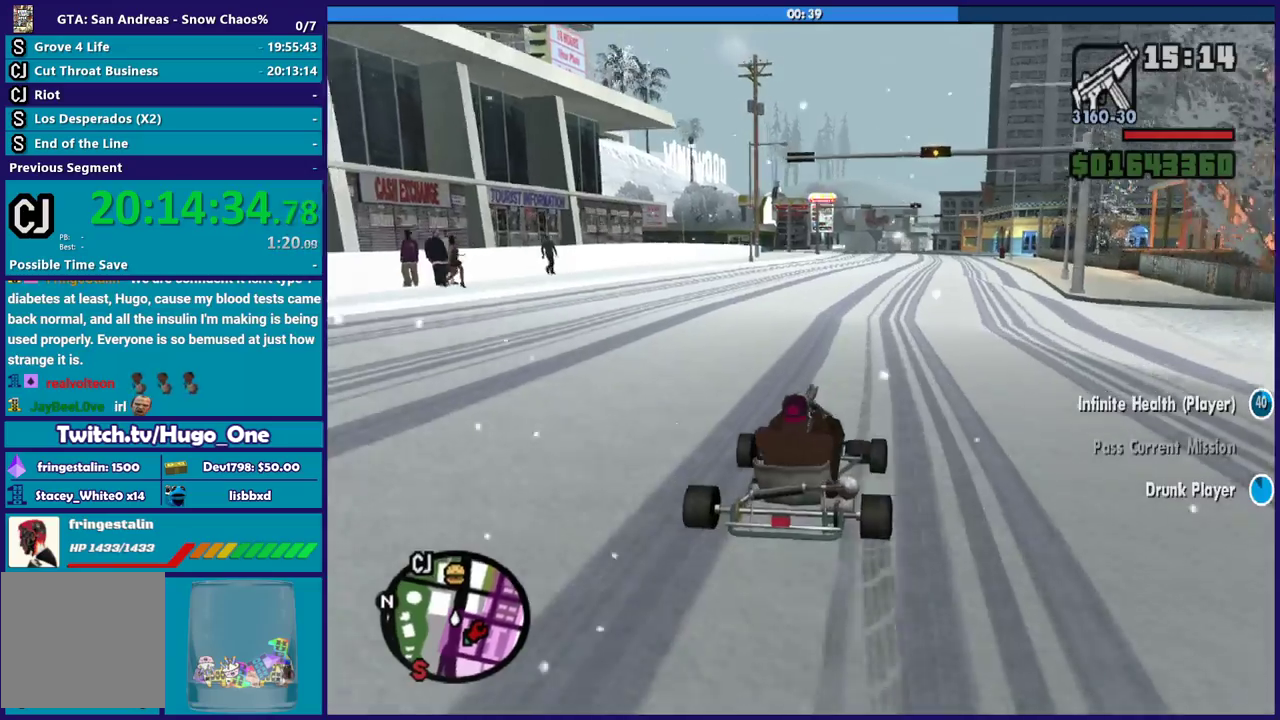
{"buttons": ["R2"], "left_stick": "center", "right_stick": "down-left", "events": [[100, "left_stick", "left"], [267, "left_stick", "center"]]}
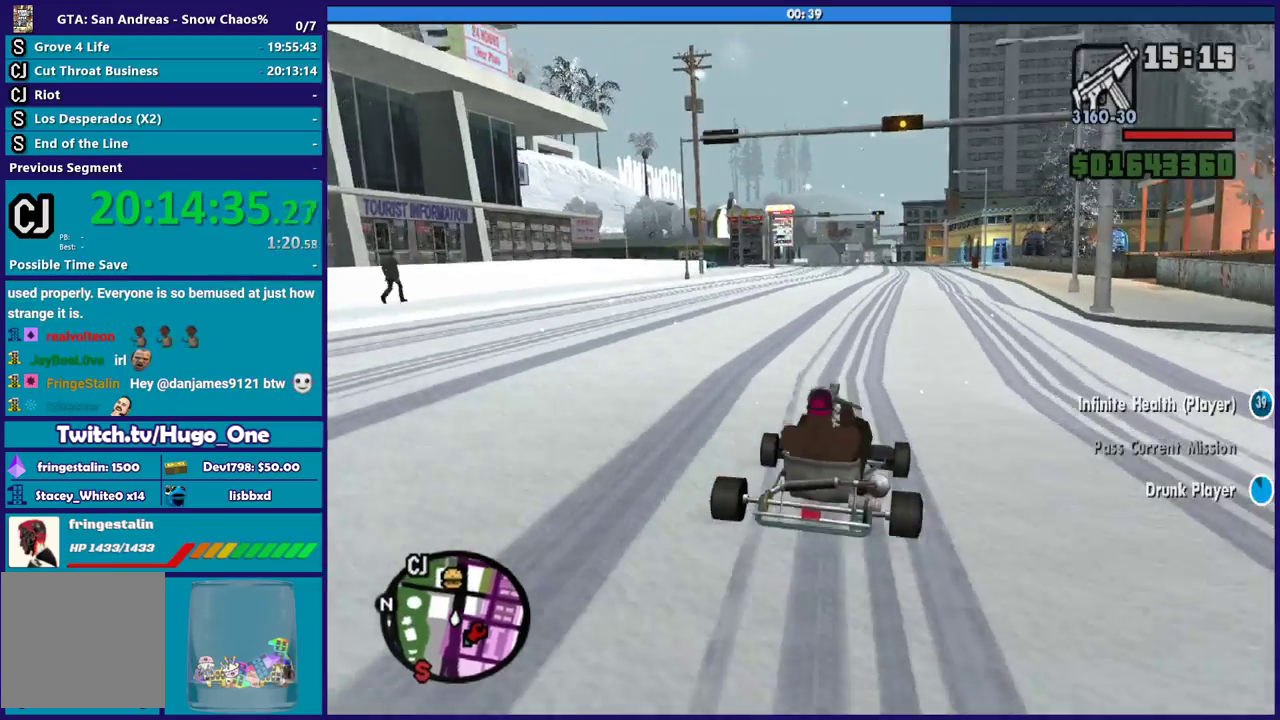
{"buttons": ["R2"], "left_stick": "center", "right_stick": "down-left", "events": [[334, "left_stick", "down-right"], [501, "left_stick", "center"]]}
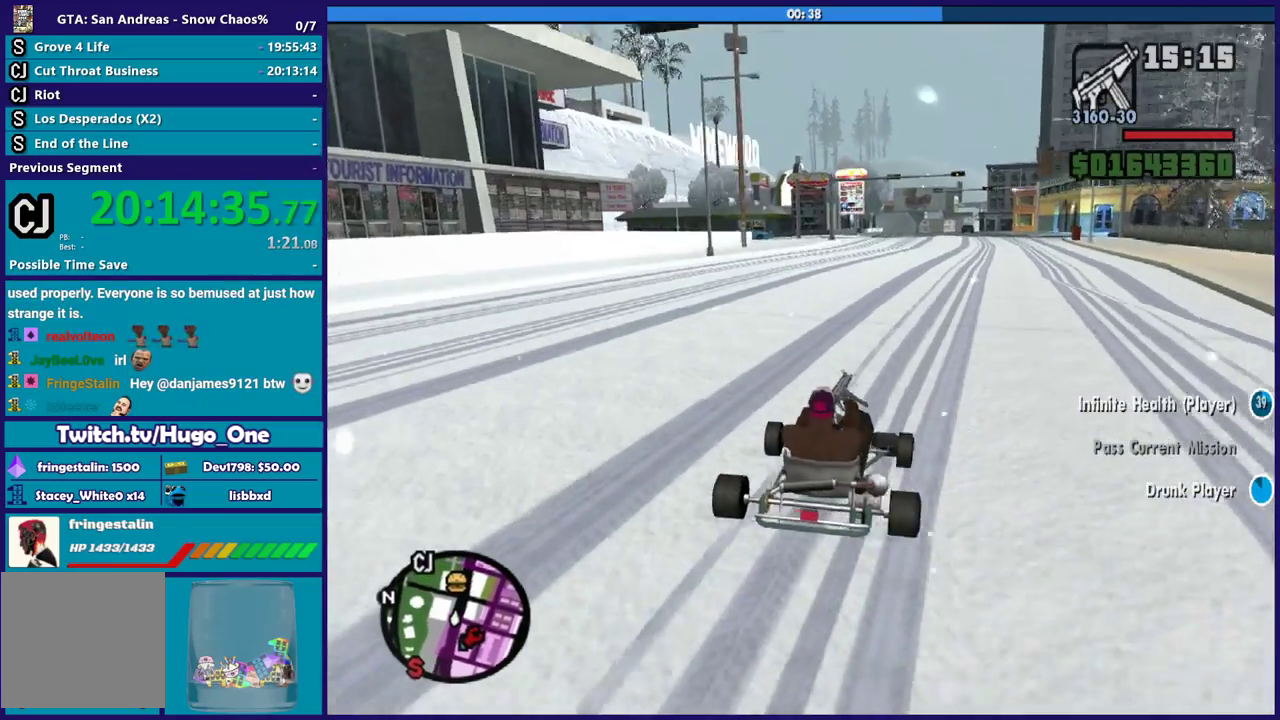
{"buttons": ["R2"], "left_stick": "center", "right_stick": "down-left", "events": [[200, "left_stick", "left"], [367, "left_stick", "center"]]}
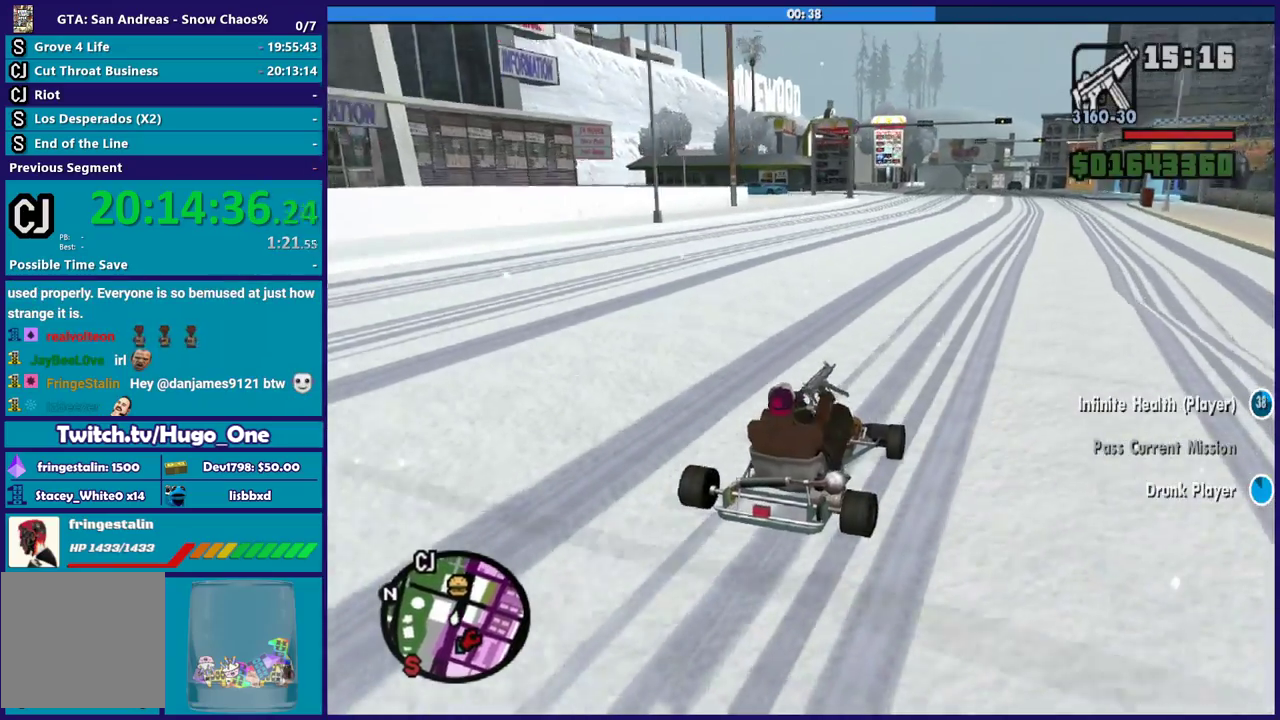
{"buttons": ["R2"], "left_stick": "center", "right_stick": "down-left", "events": [[134, "left_stick", "left"], [301, "left_stick", "center"]]}
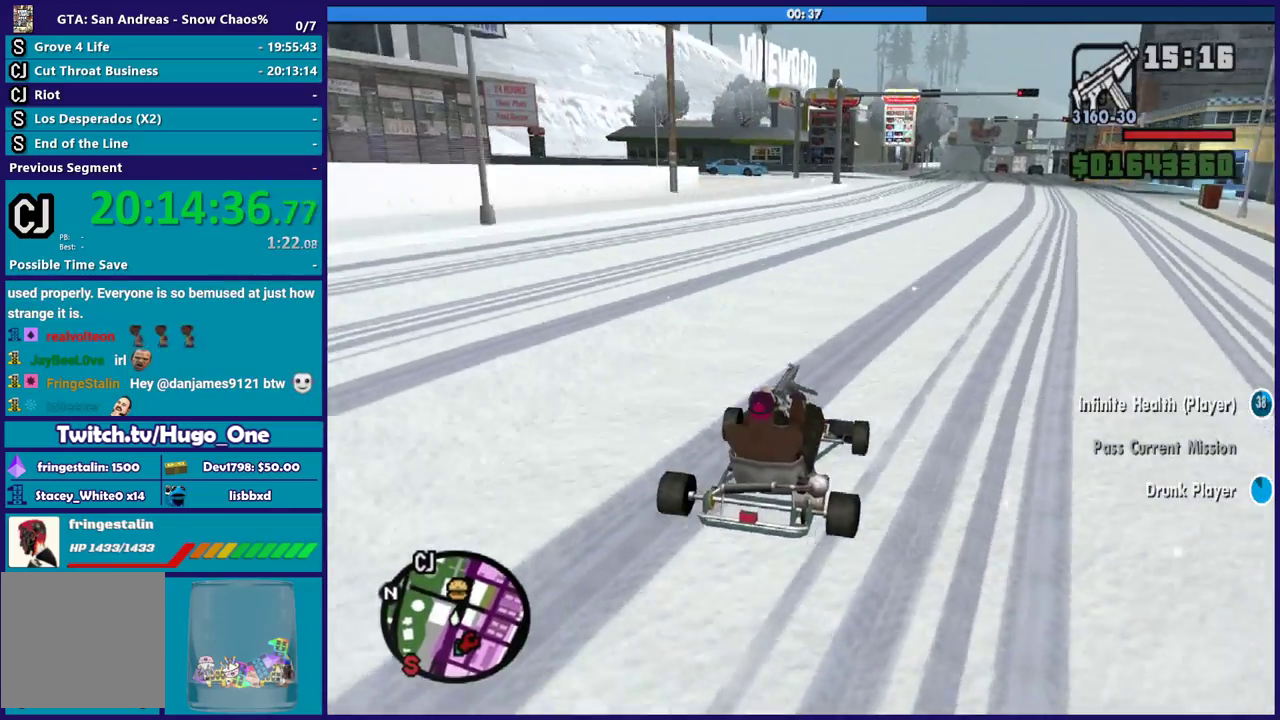
{"buttons": [], "left_stick": "left", "right_stick": "down-left", "events": [[100, "left_stick", "left"], [233, "left_stick", "center"], [367, "R2", "up"], [400, "left_stick", "left"]]}
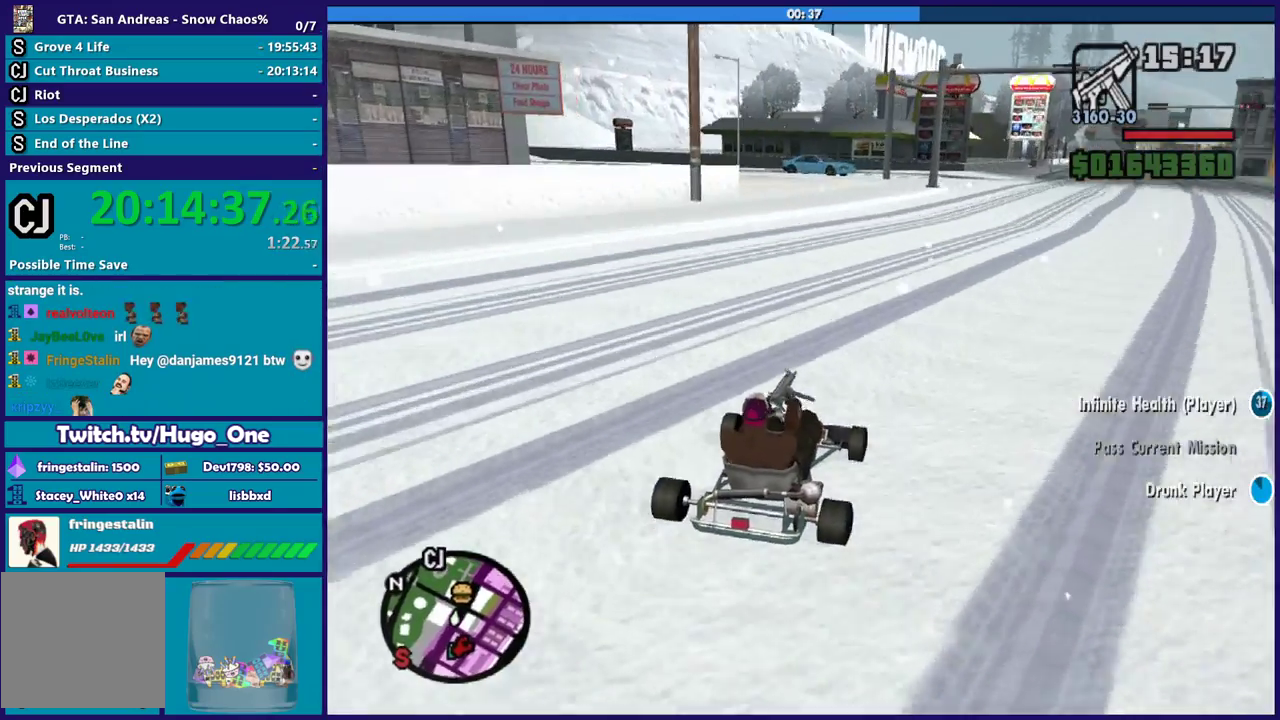
{"buttons": [], "left_stick": "center", "right_stick": "down-left", "events": [[101, "left_stick", "down-right"], [167, "left_stick", "center"], [367, "left_stick", "left"], [501, "left_stick", "center"]]}
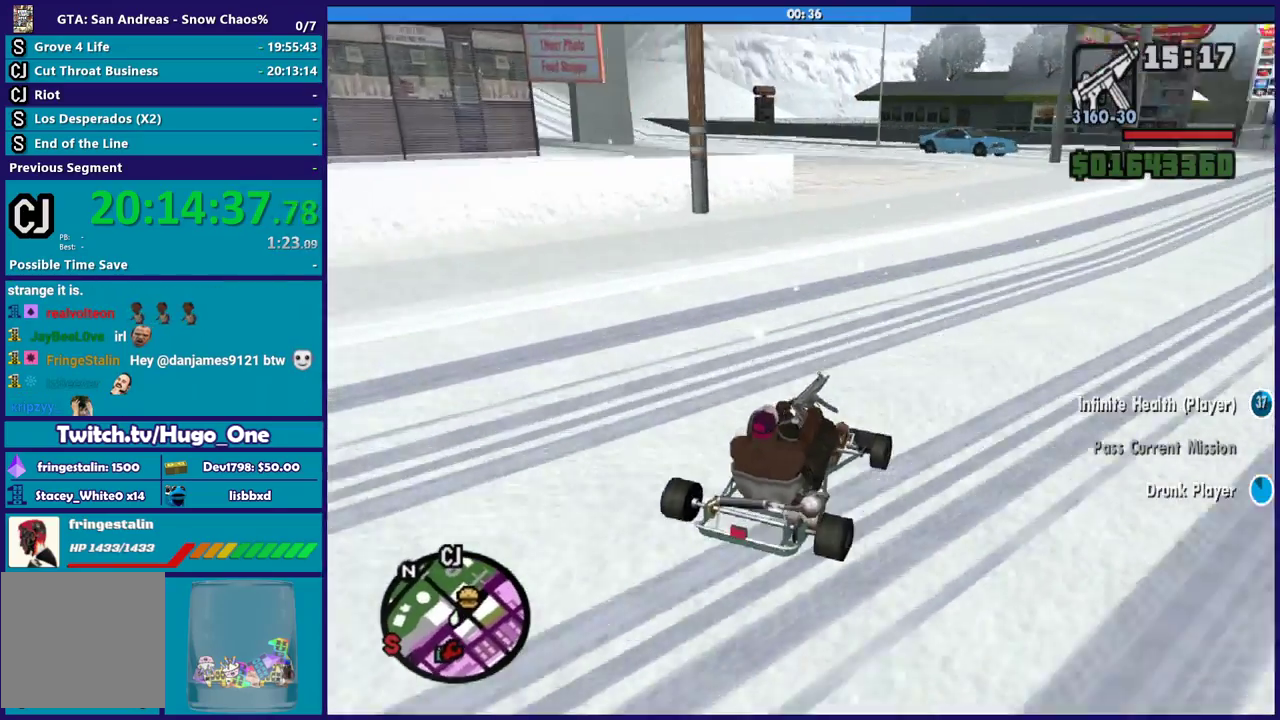
{"buttons": [], "left_stick": "left", "right_stick": "down-left", "events": [[167, "left_stick", "left"]]}
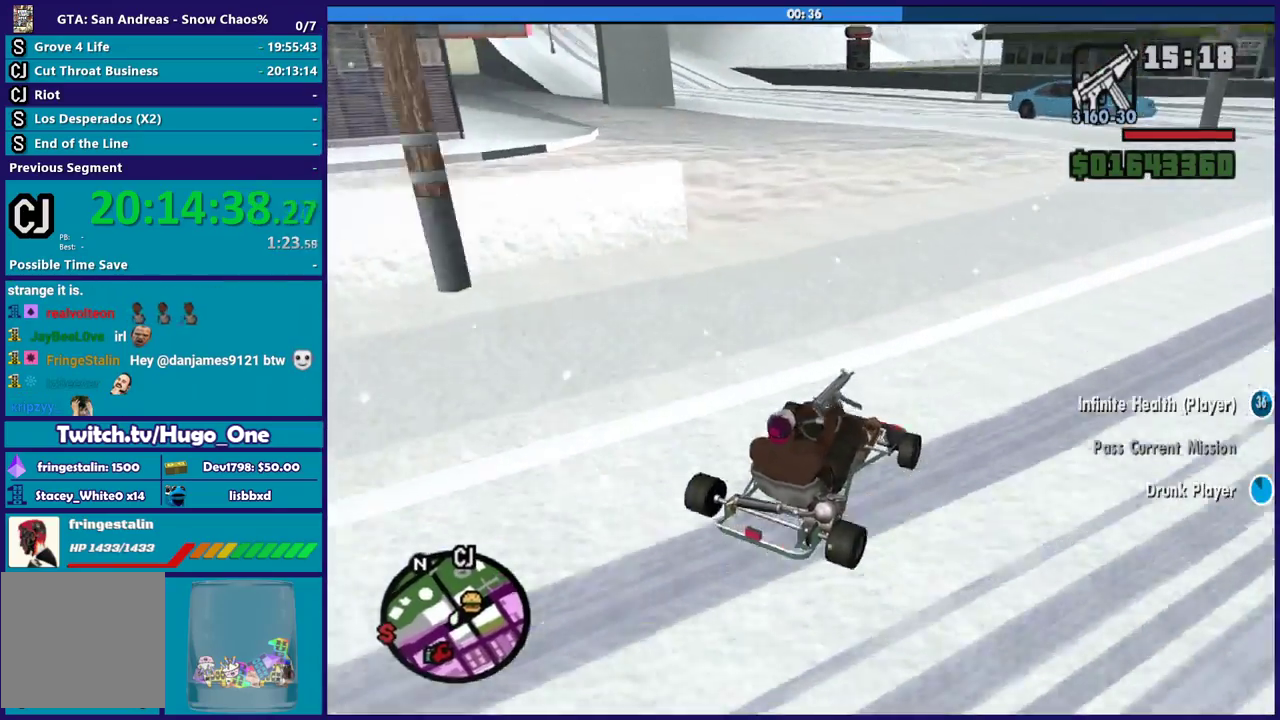
{"buttons": [], "left_stick": "left", "right_stick": "down-left", "events": [[134, "left_stick", "center"], [201, "left_stick", "left"], [267, "left_stick", "up-left"], [401, "left_stick", "left"]]}
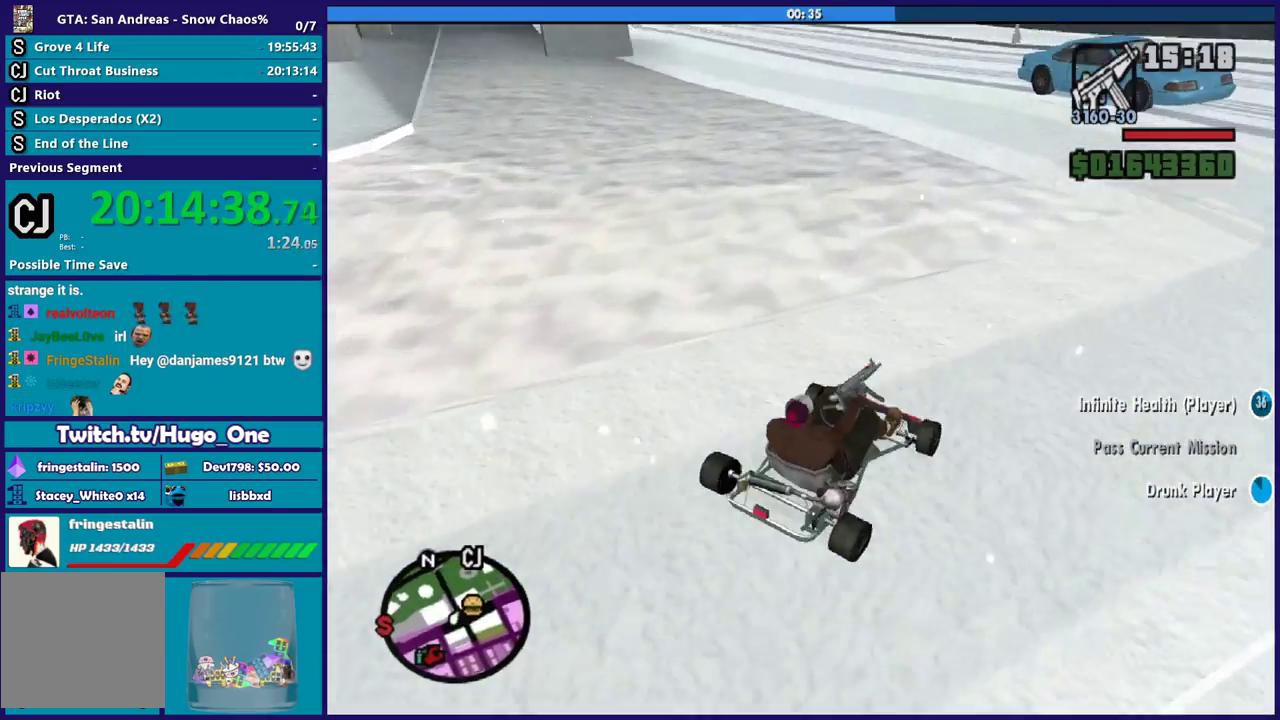
{"buttons": [], "left_stick": "left", "right_stick": "down-left", "events": [[200, "left_stick", "center"], [367, "left_stick", "left"]]}